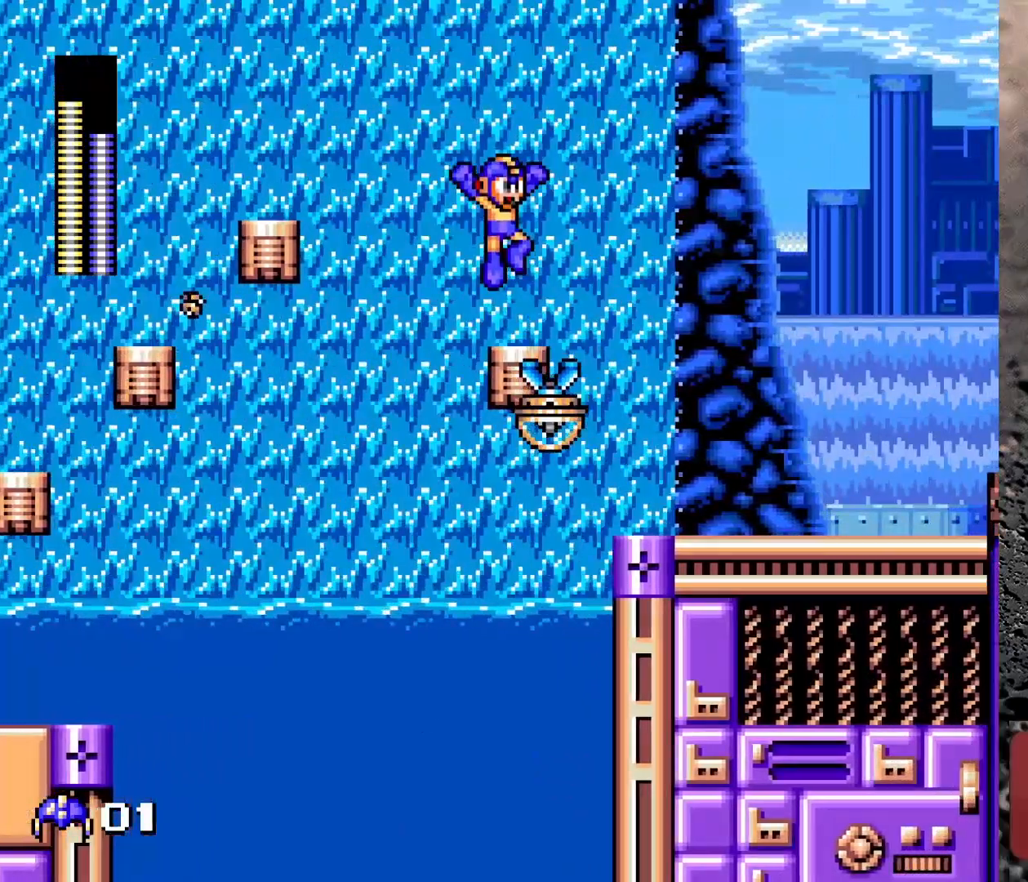
Gameplay with a controller (Nintendo layout); each line is a JSON object with the inputs held at the frame after it. "events" lists button and stick changes between this image and that frame as [ms after this image, input, new state], when the widget could be followed in between. Not read: L3 R3.
{"buttons": ["B", "DPAD_RIGHT"], "events": [[83, "B", "up"], [150, "B", "down"]]}
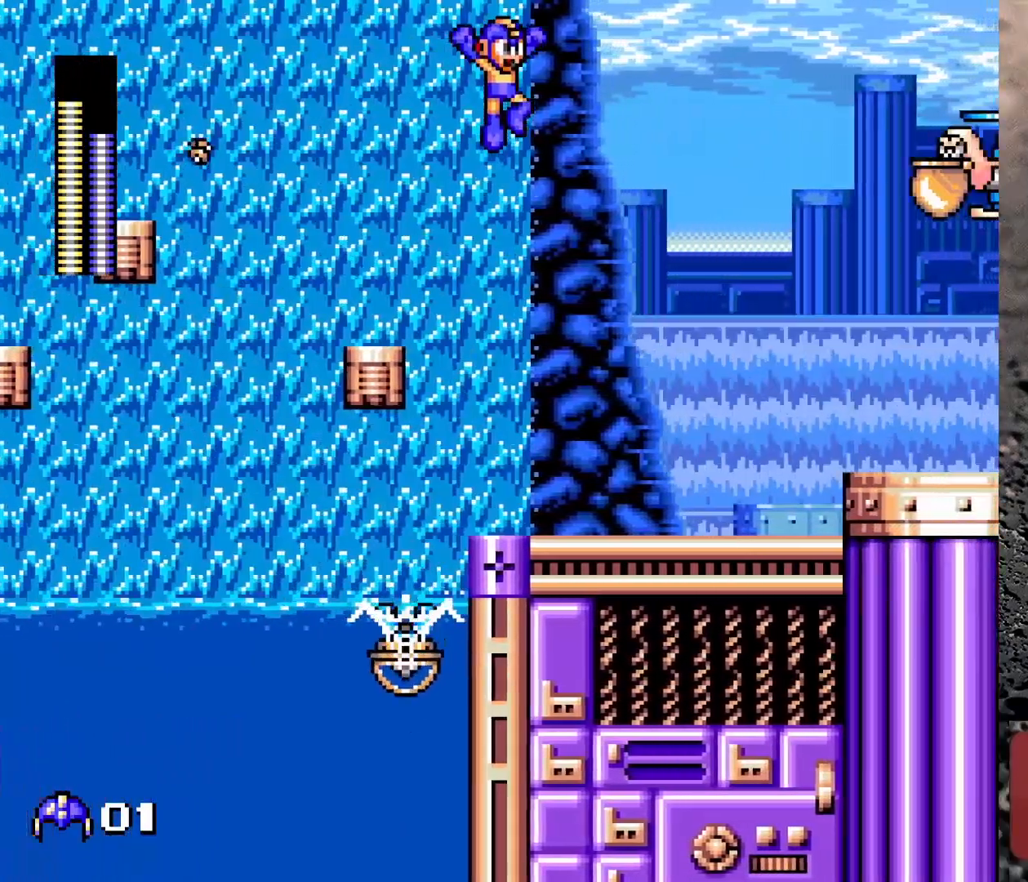
{"buttons": ["Y", "DPAD_RIGHT"], "events": [[150, "B", "up"], [217, "Y", "down"]]}
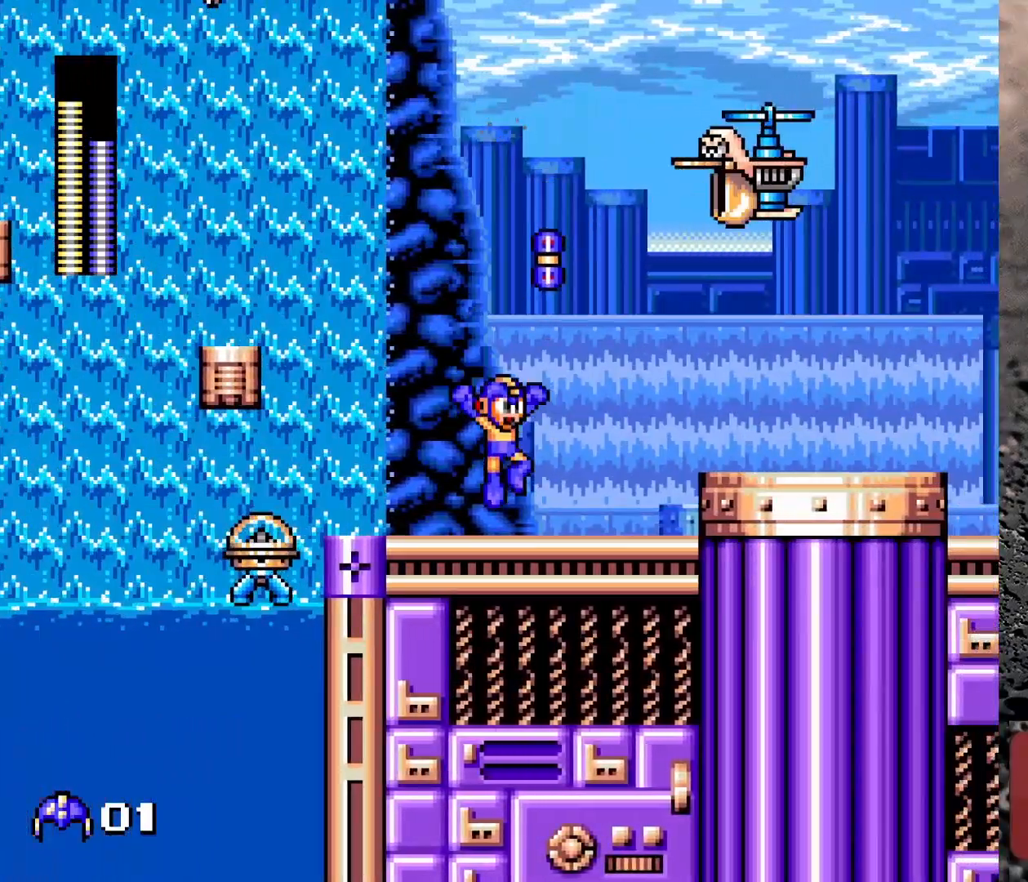
{"buttons": ["DPAD_LEFT"], "events": [[33, "Y", "up"], [367, "DPAD_RIGHT", "up"], [450, "DPAD_LEFT", "down"]]}
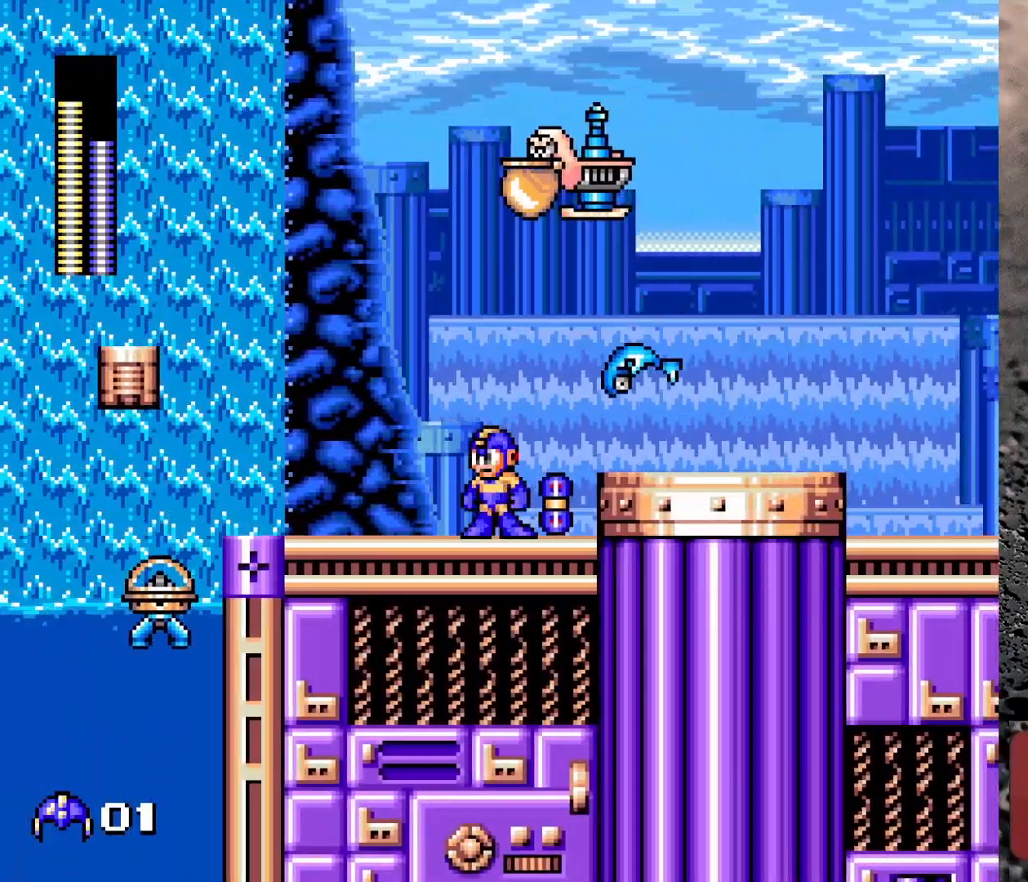
{"buttons": ["B", "DPAD_RIGHT"], "events": [[50, "DPAD_LEFT", "up"], [233, "B", "down"], [283, "DPAD_RIGHT", "down"], [383, "Y", "down"], [500, "Y", "up"]]}
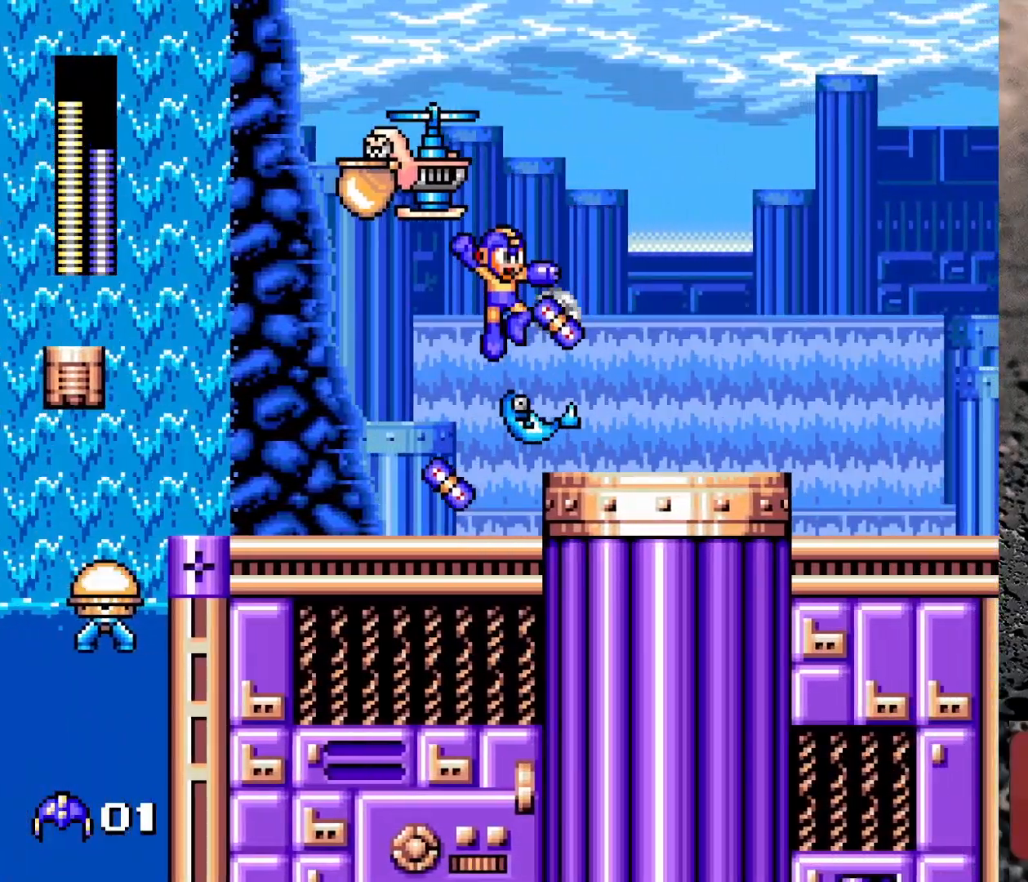
{"buttons": ["DPAD_RIGHT"], "events": [[450, "B", "up"]]}
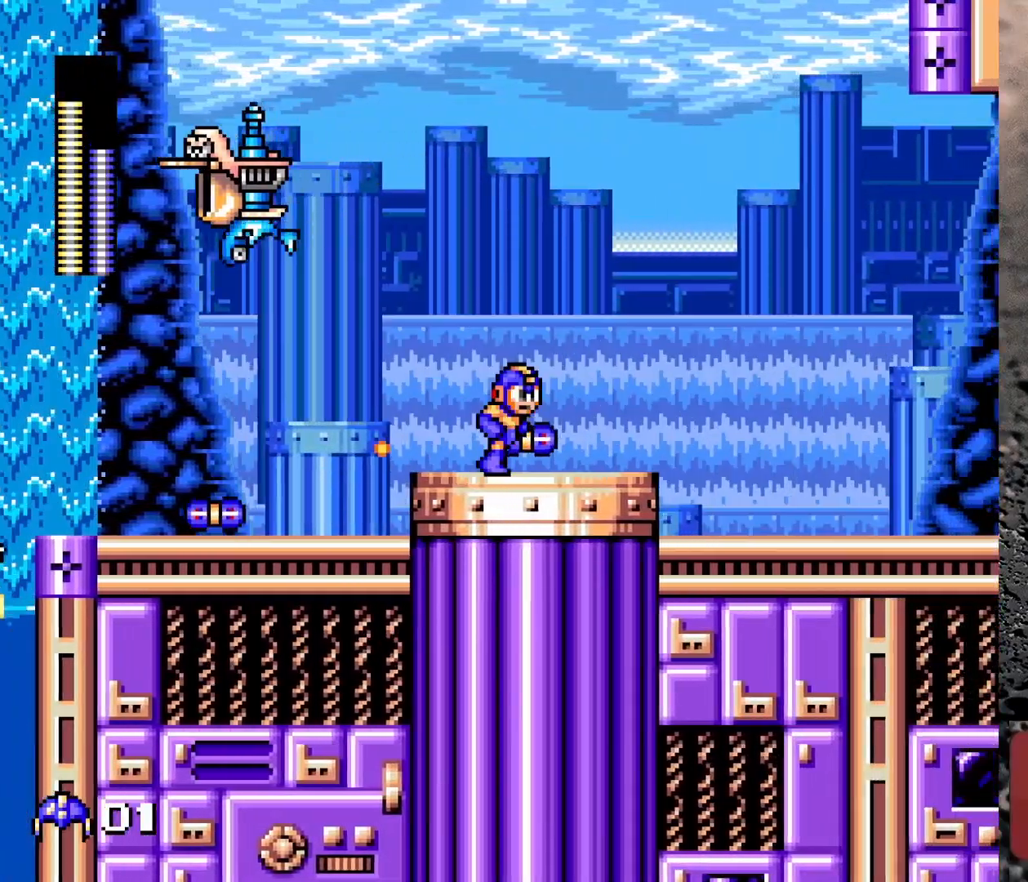
{"buttons": ["B", "DPAD_RIGHT"], "events": [[17, "DPAD_DOWN", "down"], [50, "B", "down"], [283, "DPAD_DOWN", "up"], [300, "B", "up"], [350, "B", "down"]]}
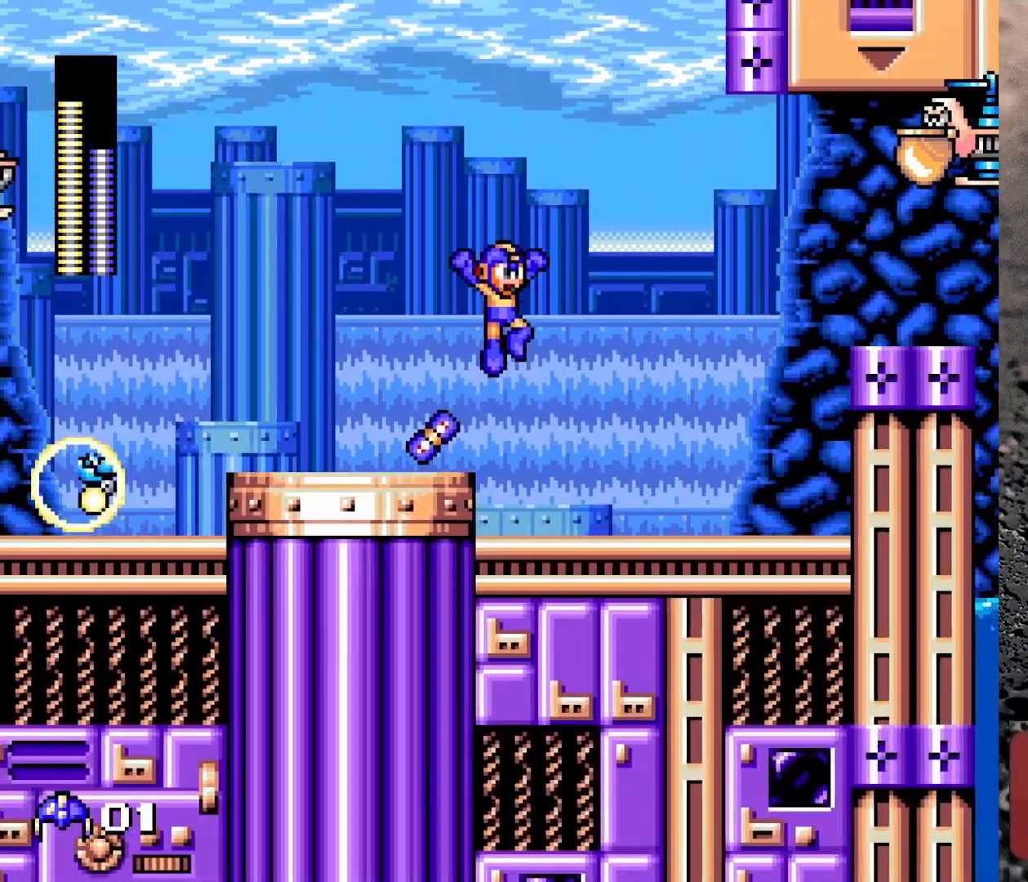
{"buttons": ["DPAD_RIGHT"], "events": [[283, "B", "up"], [367, "Y", "down"], [483, "Y", "up"]]}
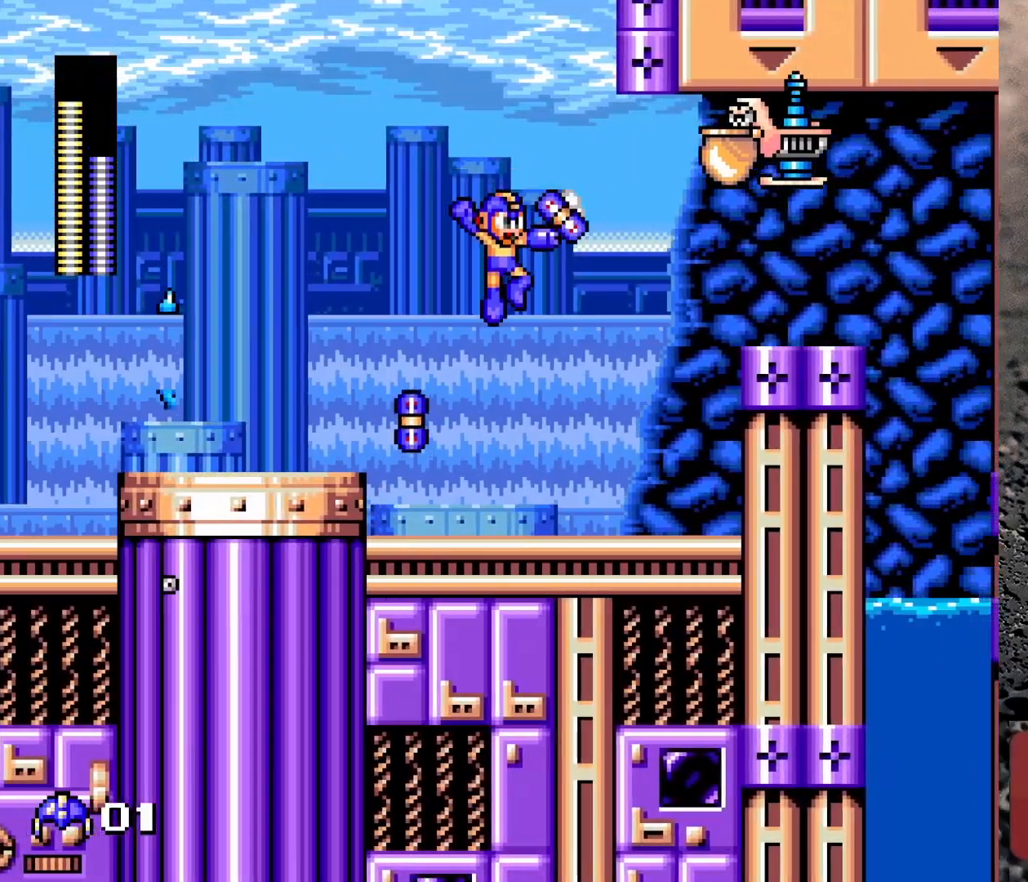
{"buttons": [], "events": [[483, "DPAD_RIGHT", "up"]]}
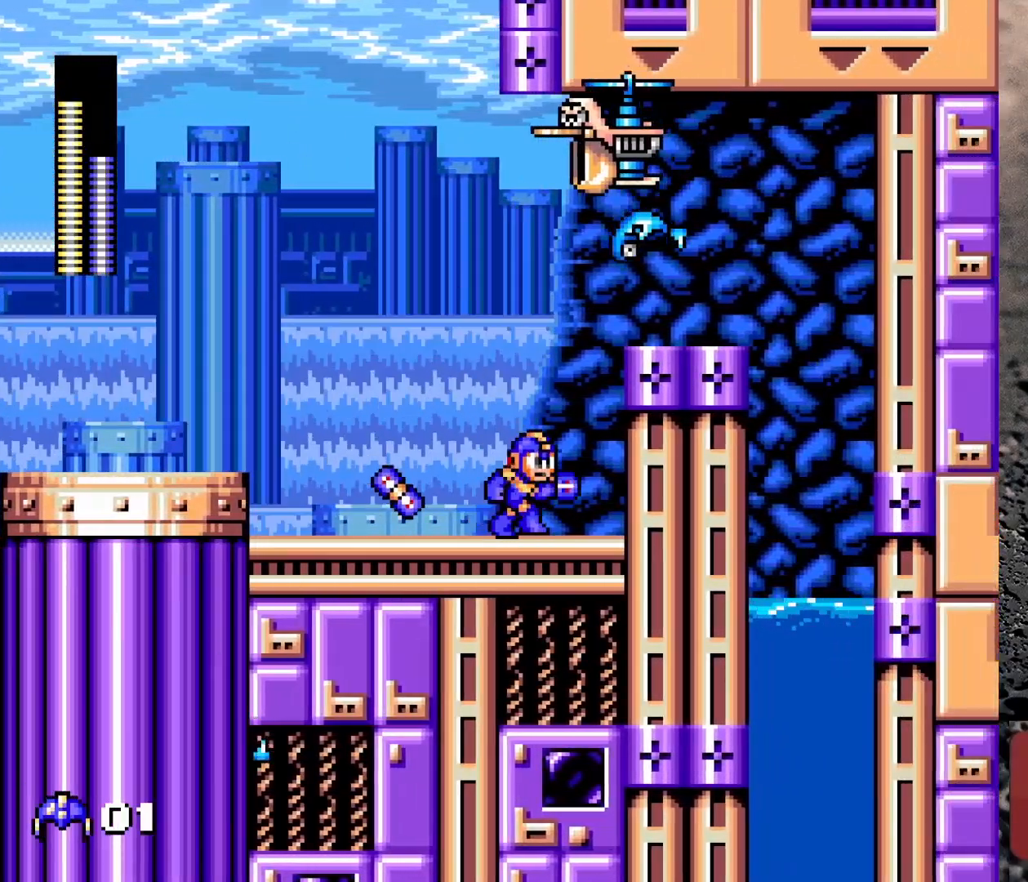
{"buttons": ["B"], "events": [[50, "DPAD_LEFT", "down"], [483, "DPAD_LEFT", "up"], [500, "B", "down"]]}
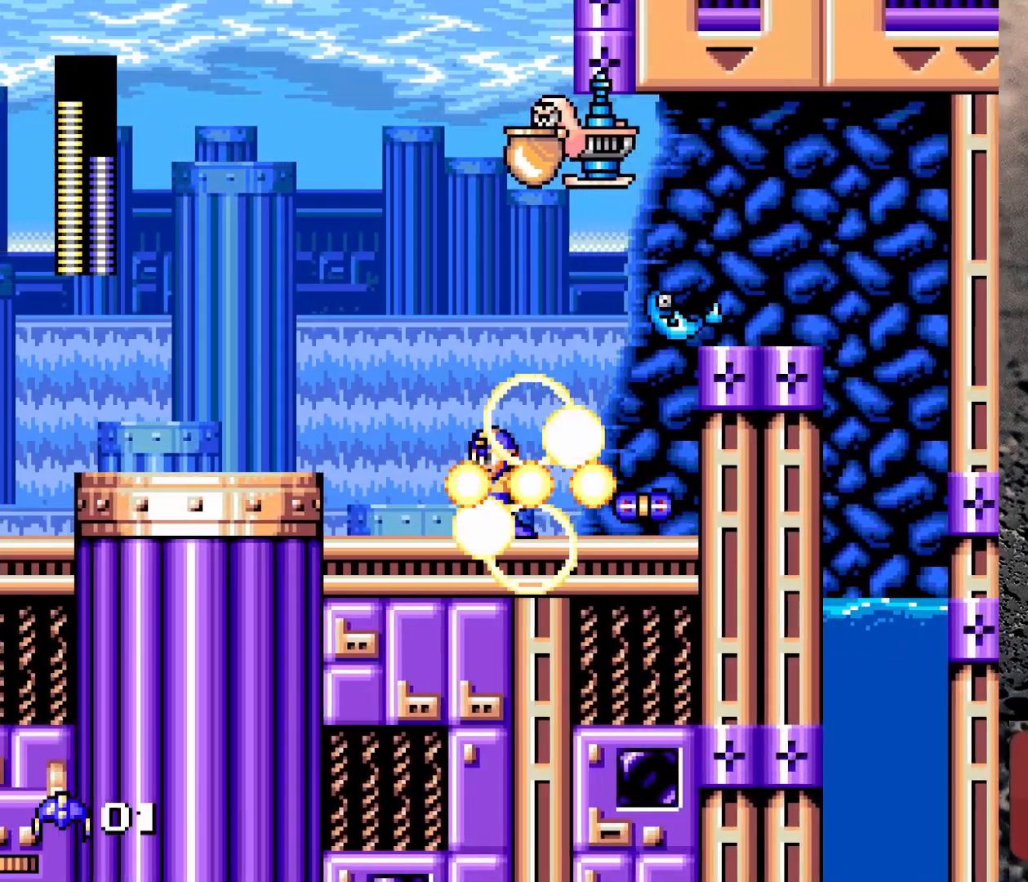
{"buttons": ["DPAD_LEFT"], "events": [[50, "DPAD_RIGHT", "down"], [67, "B", "up"], [183, "Y", "down"], [250, "DPAD_RIGHT", "up"], [283, "Y", "up"], [400, "DPAD_LEFT", "down"]]}
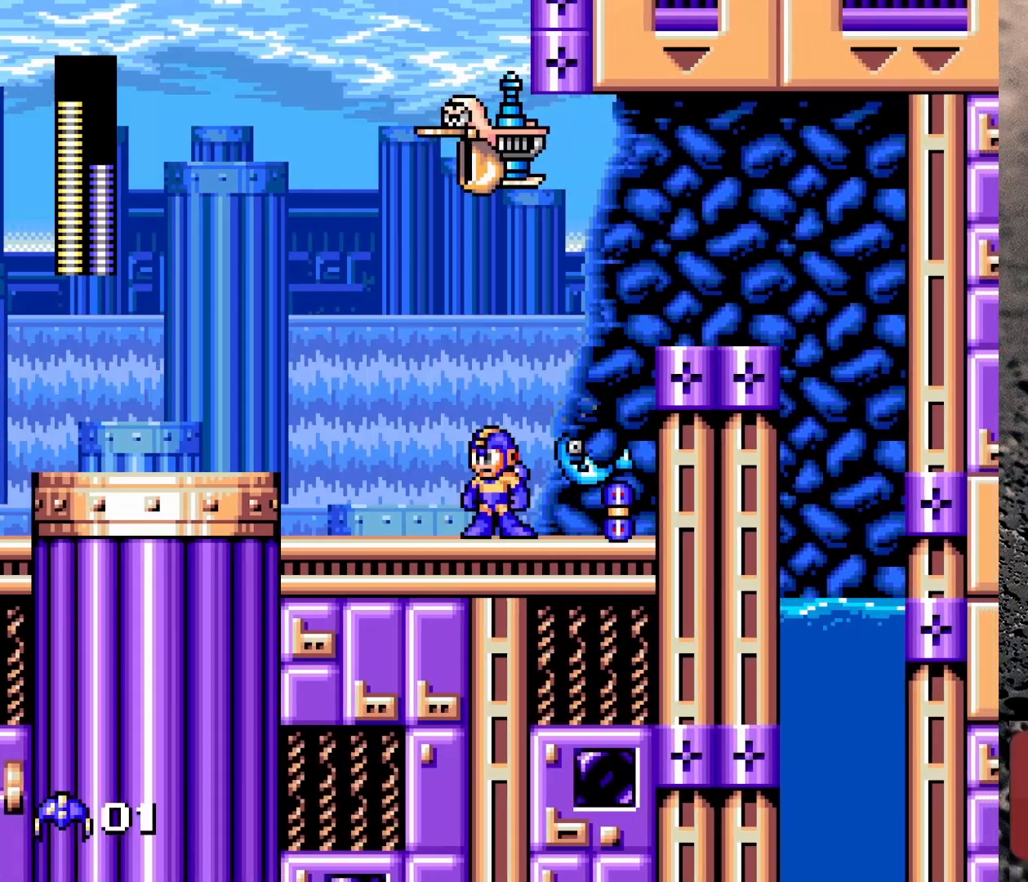
{"buttons": ["DPAD_RIGHT"], "events": [[233, "DPAD_LEFT", "up"], [283, "DPAD_RIGHT", "down"], [333, "B", "down"], [500, "B", "up"]]}
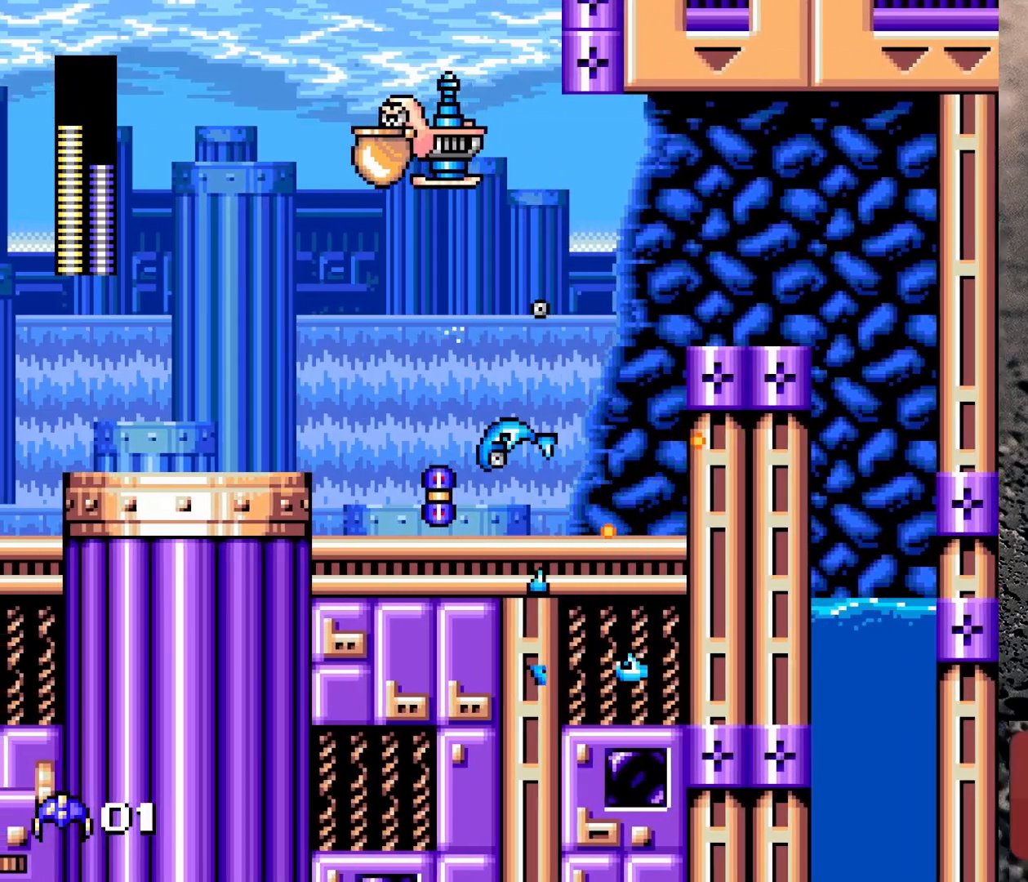
{"buttons": ["DPAD_DOWN", "DPAD_RIGHT"], "events": [[167, "B", "down"], [300, "DPAD_DOWN", "down"], [317, "B", "up"]]}
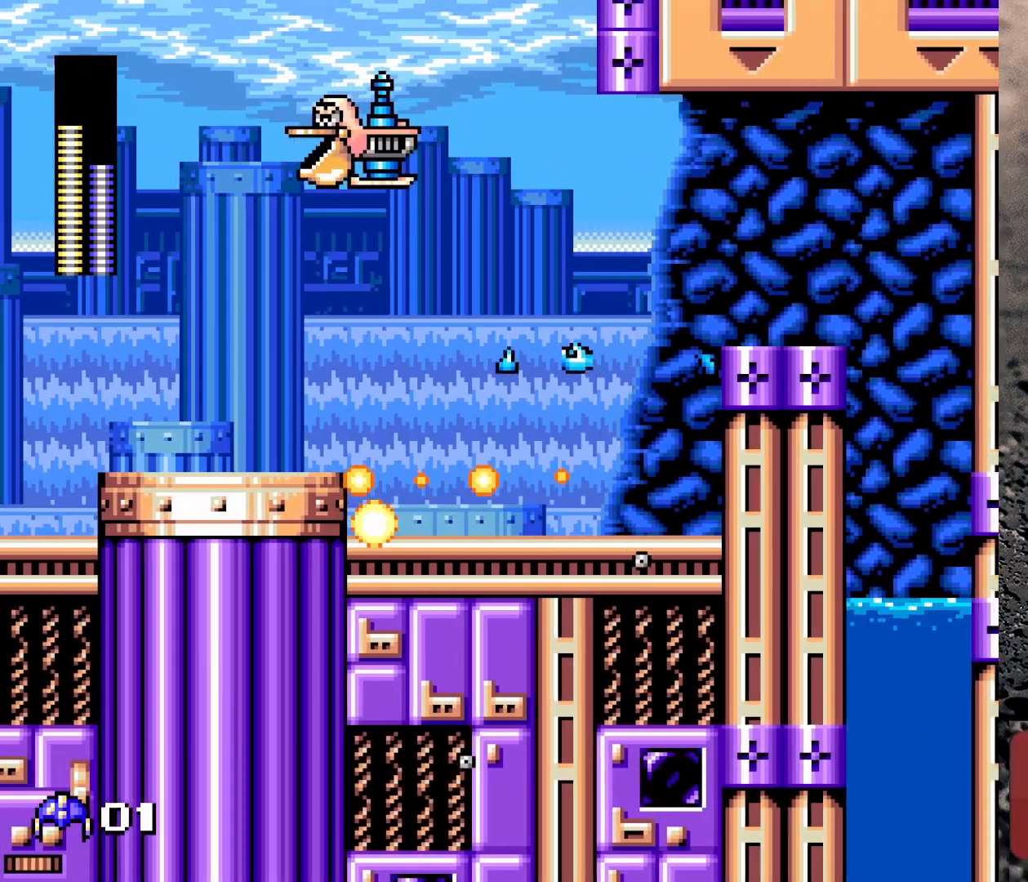
{"buttons": ["B", "DPAD_RIGHT"], "events": [[33, "B", "down"], [233, "B", "up"], [300, "DPAD_DOWN", "up"], [333, "B", "down"]]}
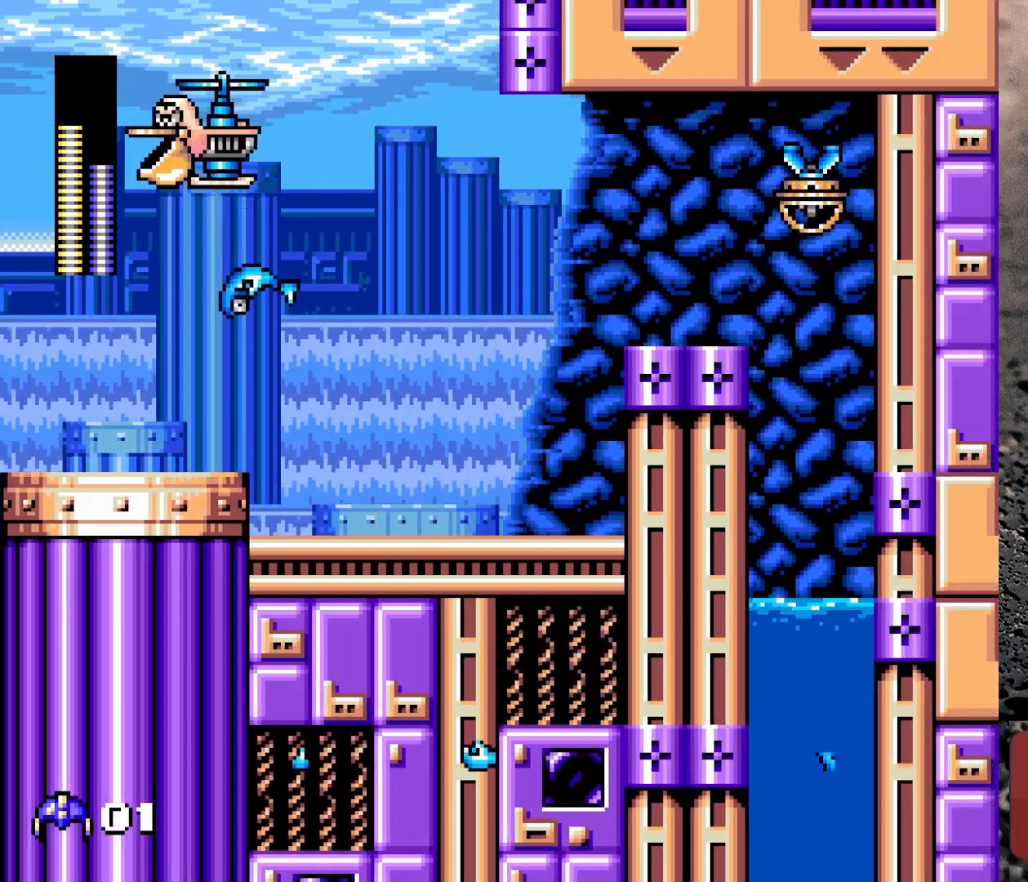
{"buttons": ["Y", "DPAD_RIGHT"], "events": [[167, "Y", "down"], [183, "B", "up"], [233, "Y", "up"], [500, "Y", "down"]]}
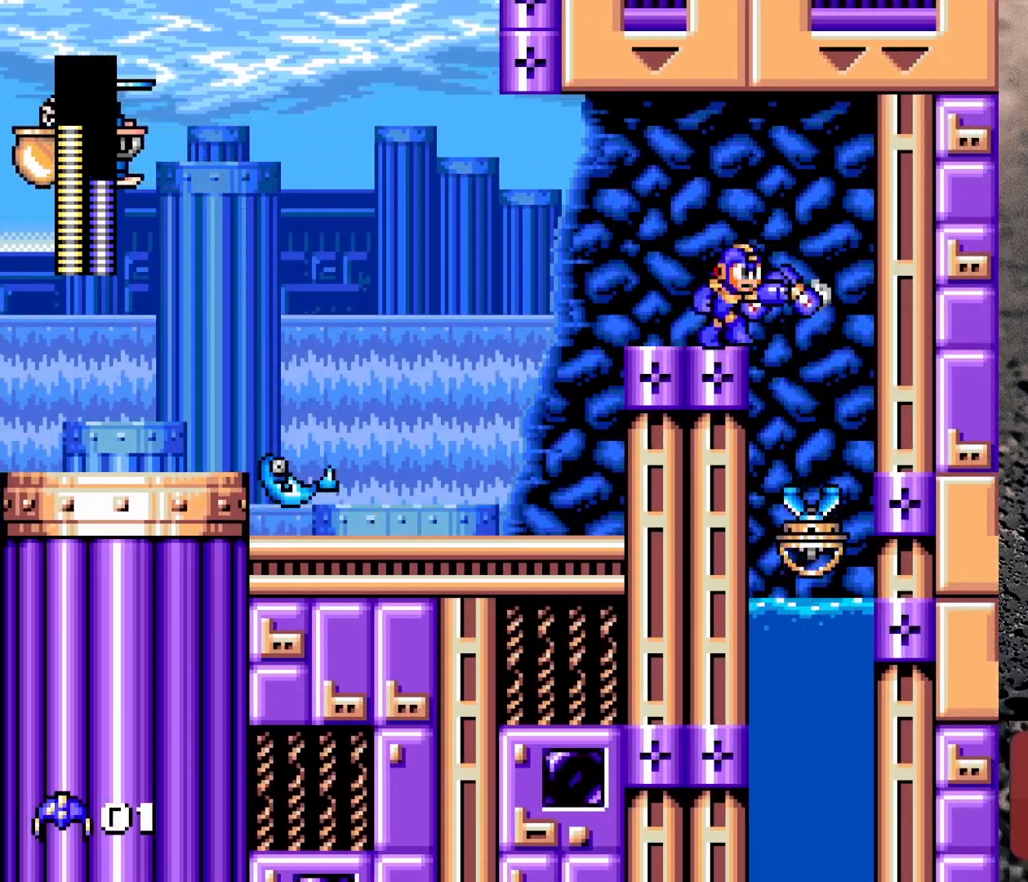
{"buttons": [], "events": [[33, "Y", "up"], [83, "DPAD_RIGHT", "up"]]}
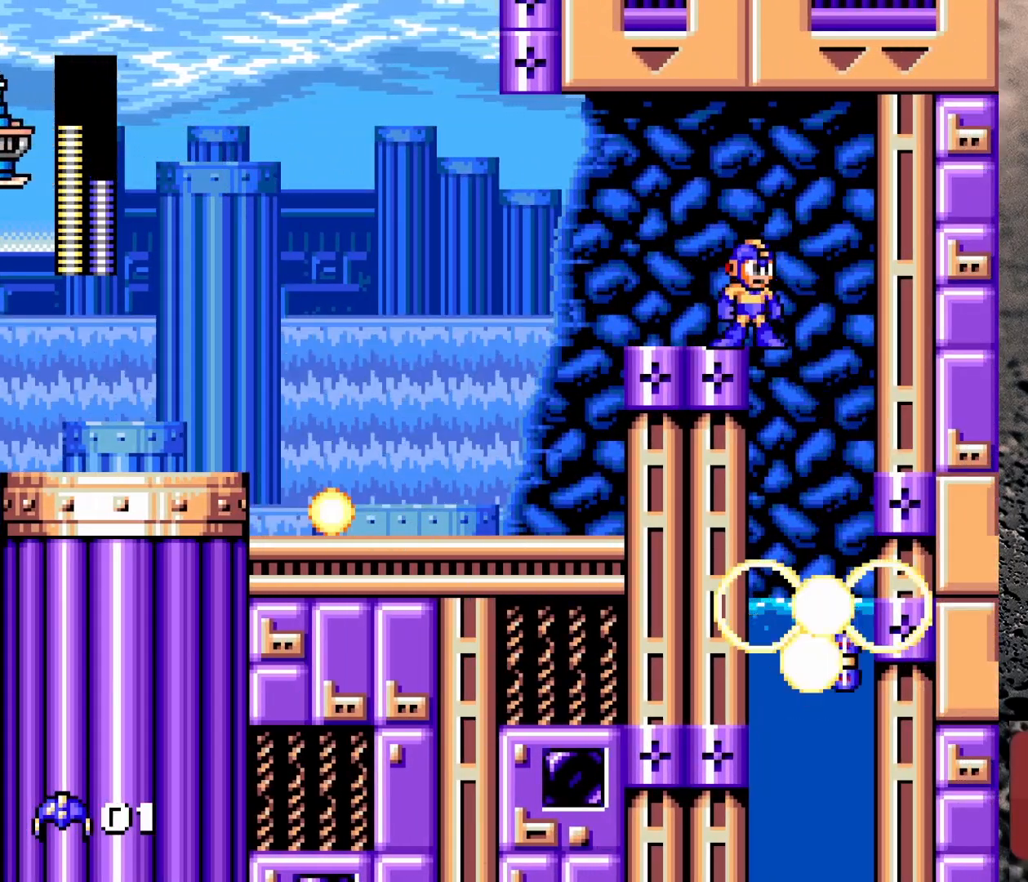
{"buttons": ["DPAD_RIGHT"], "events": [[233, "DPAD_RIGHT", "down"]]}
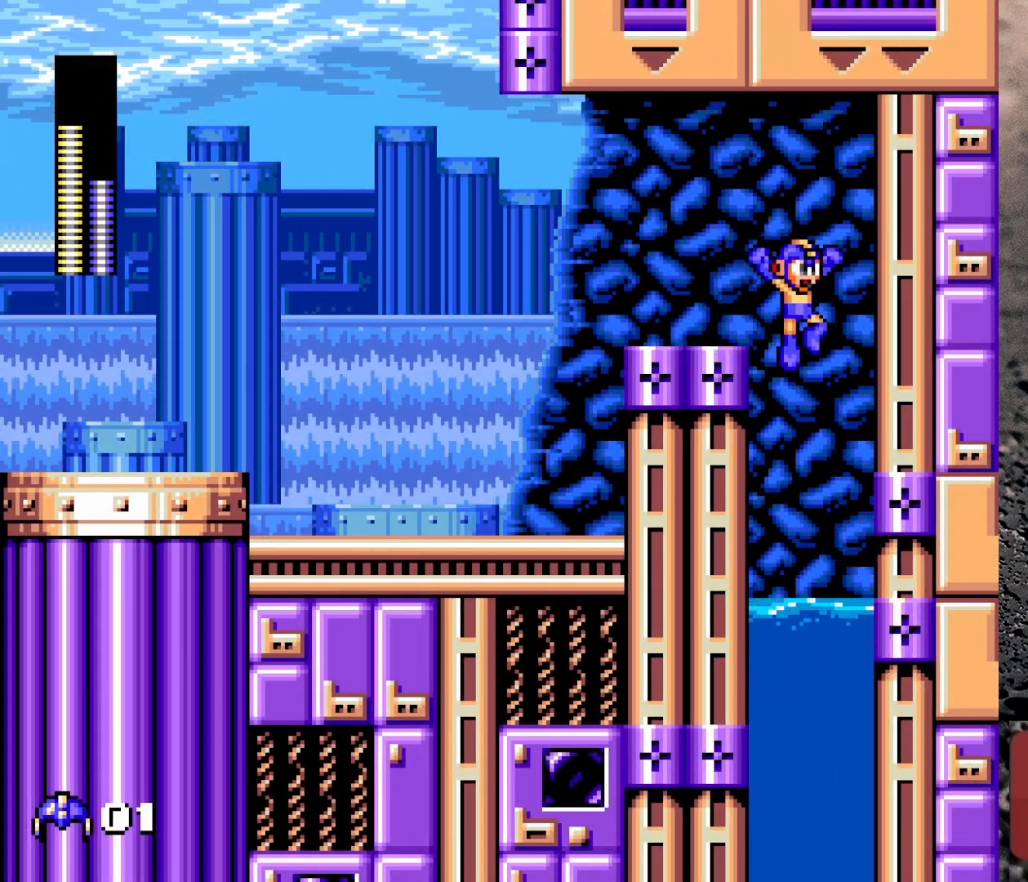
{"buttons": [], "events": [[50, "DPAD_RIGHT", "up"]]}
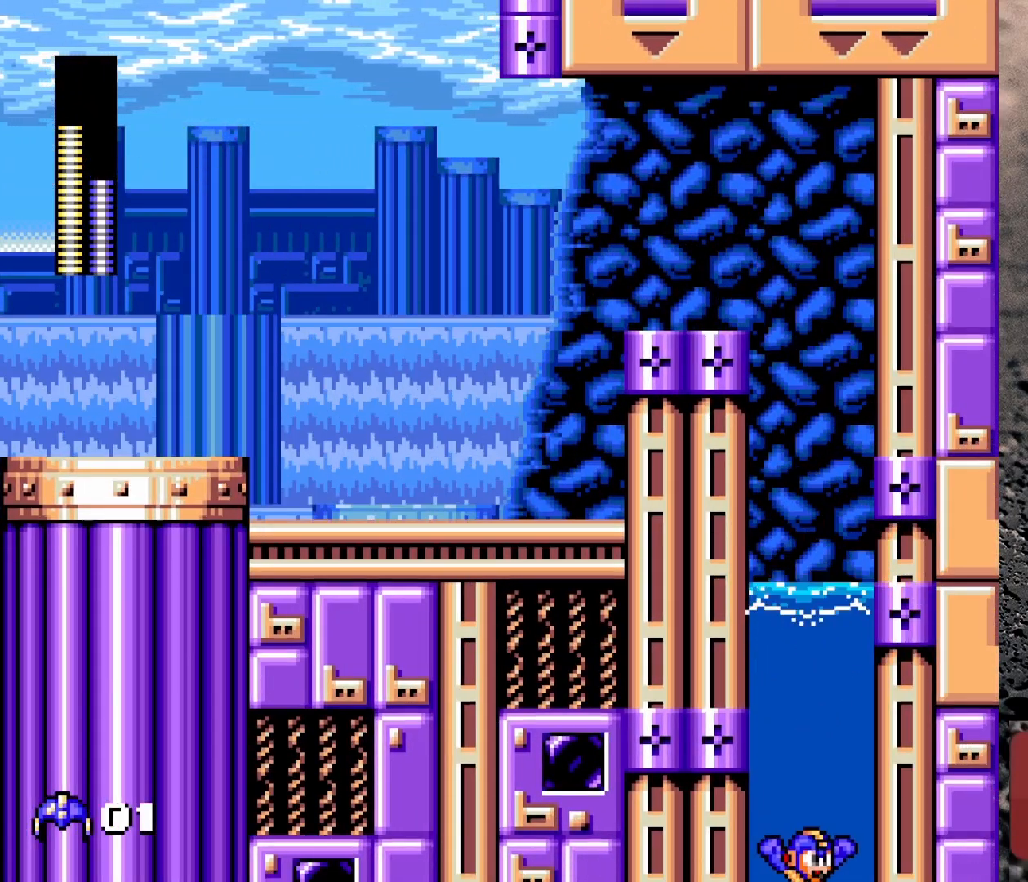
{"buttons": [], "events": []}
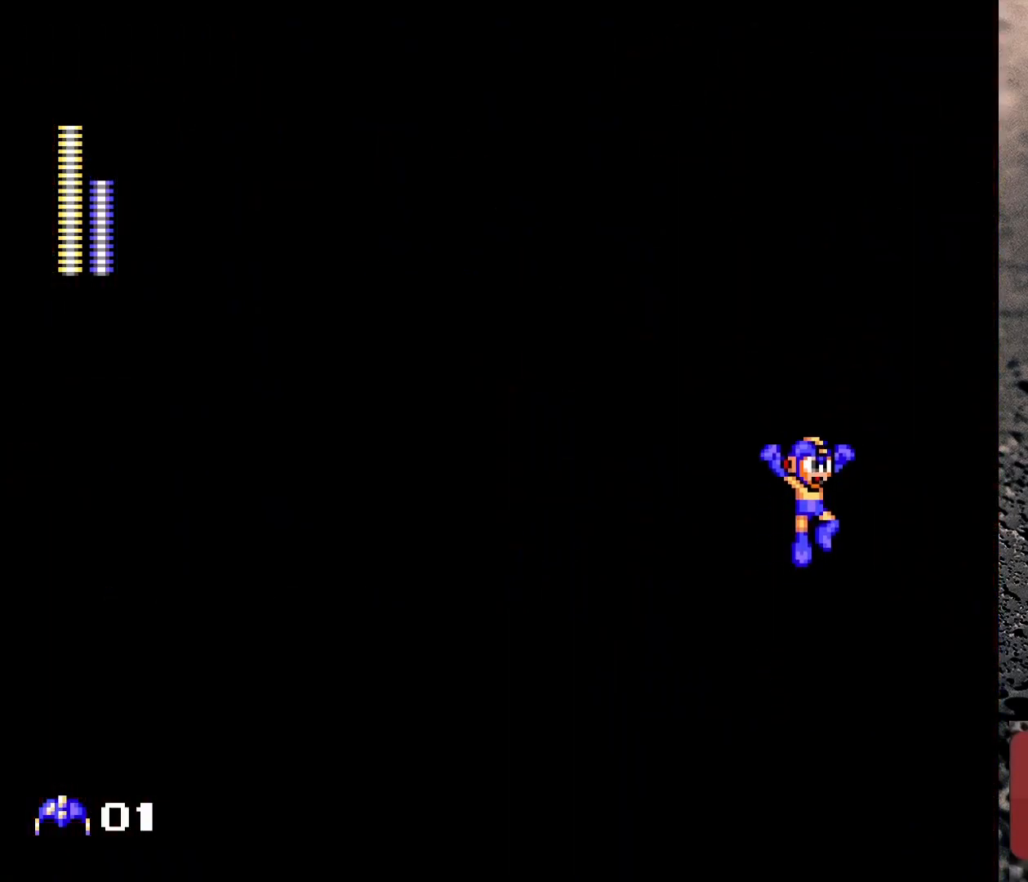
{"buttons": ["DPAD_LEFT"], "events": [[200, "DPAD_LEFT", "down"]]}
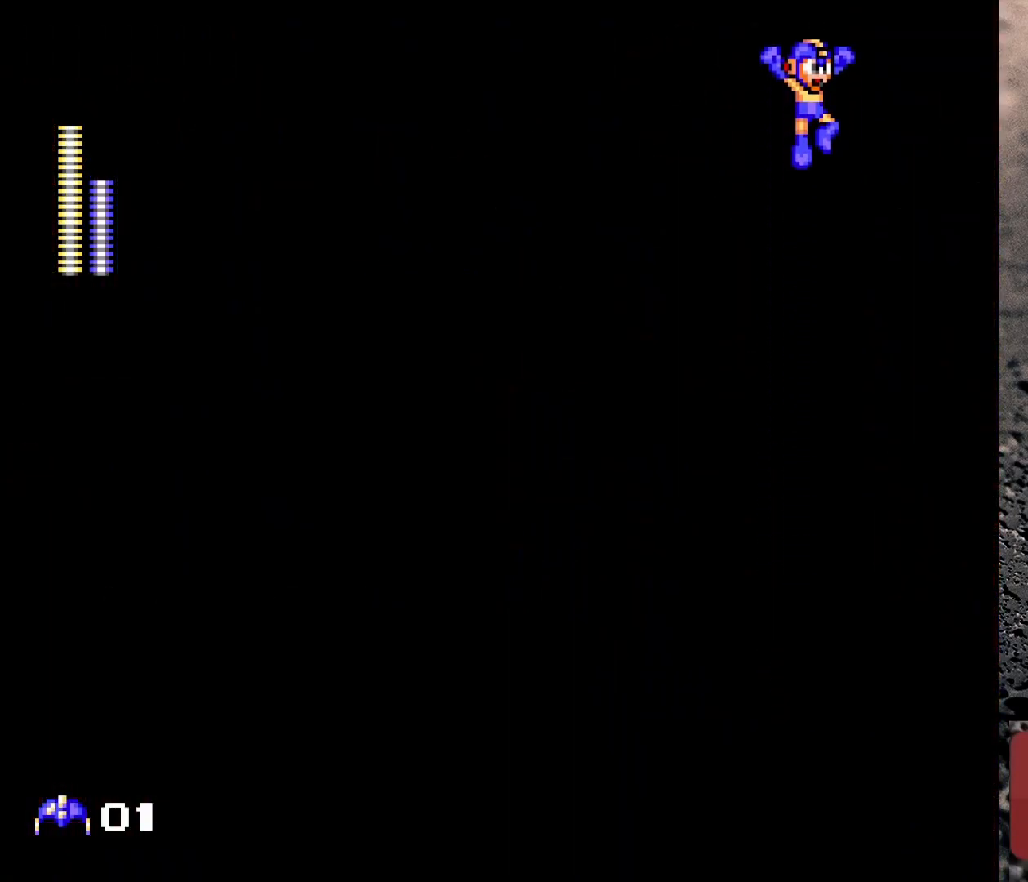
{"buttons": [], "events": [[250, "DPAD_LEFT", "up"]]}
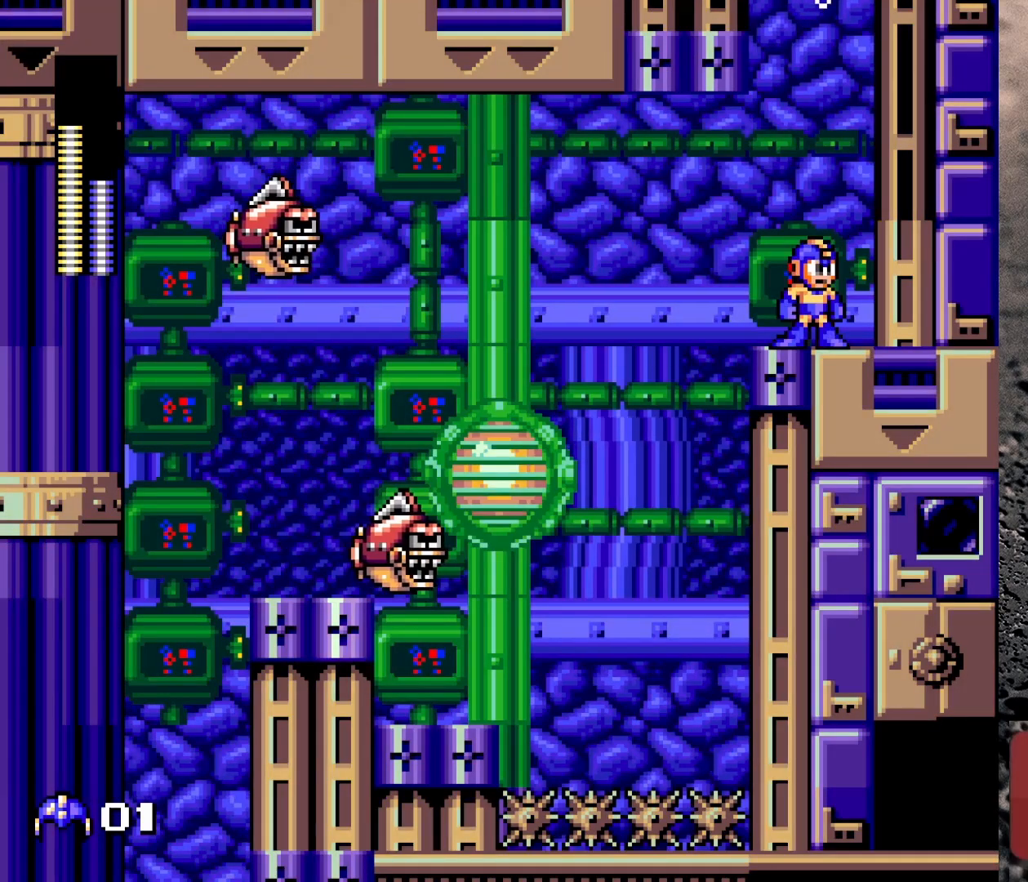
{"buttons": ["Y"], "events": [[200, "DPAD_LEFT", "down"], [300, "B", "down"], [400, "B", "up"], [433, "DPAD_LEFT", "up"], [483, "Y", "down"]]}
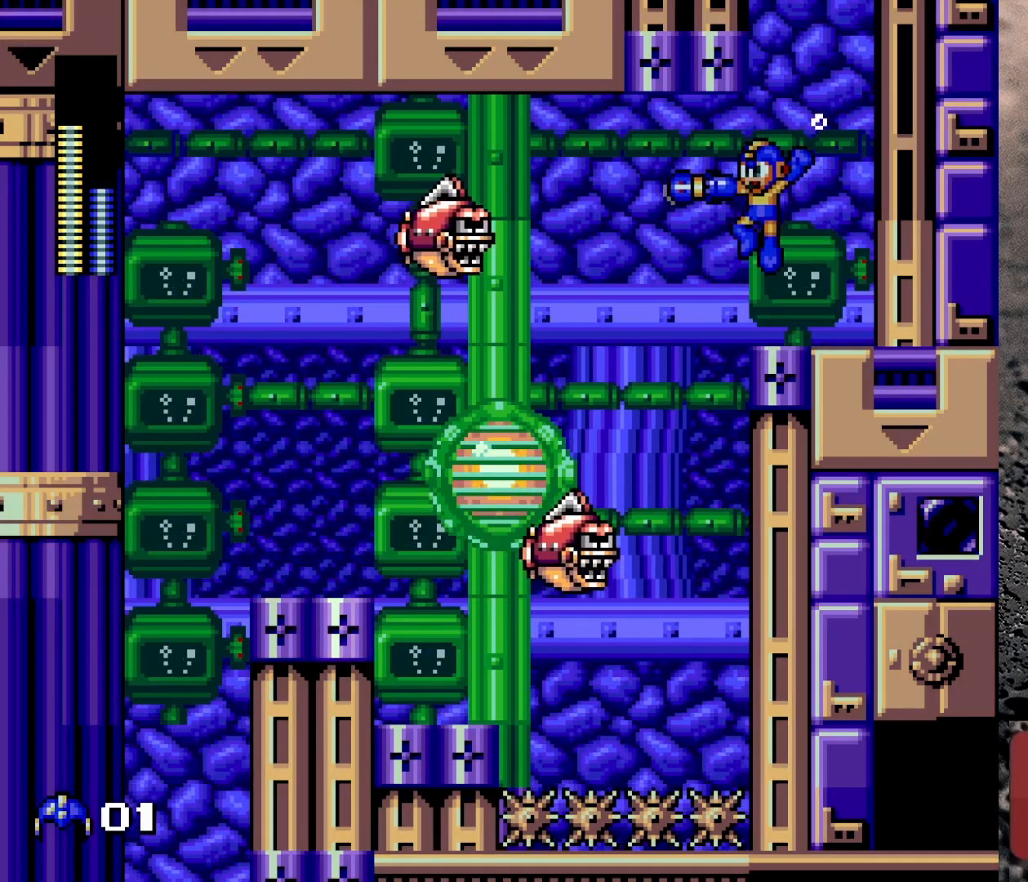
{"buttons": [], "events": [[83, "Y", "up"], [267, "Y", "down"], [450, "Y", "up"]]}
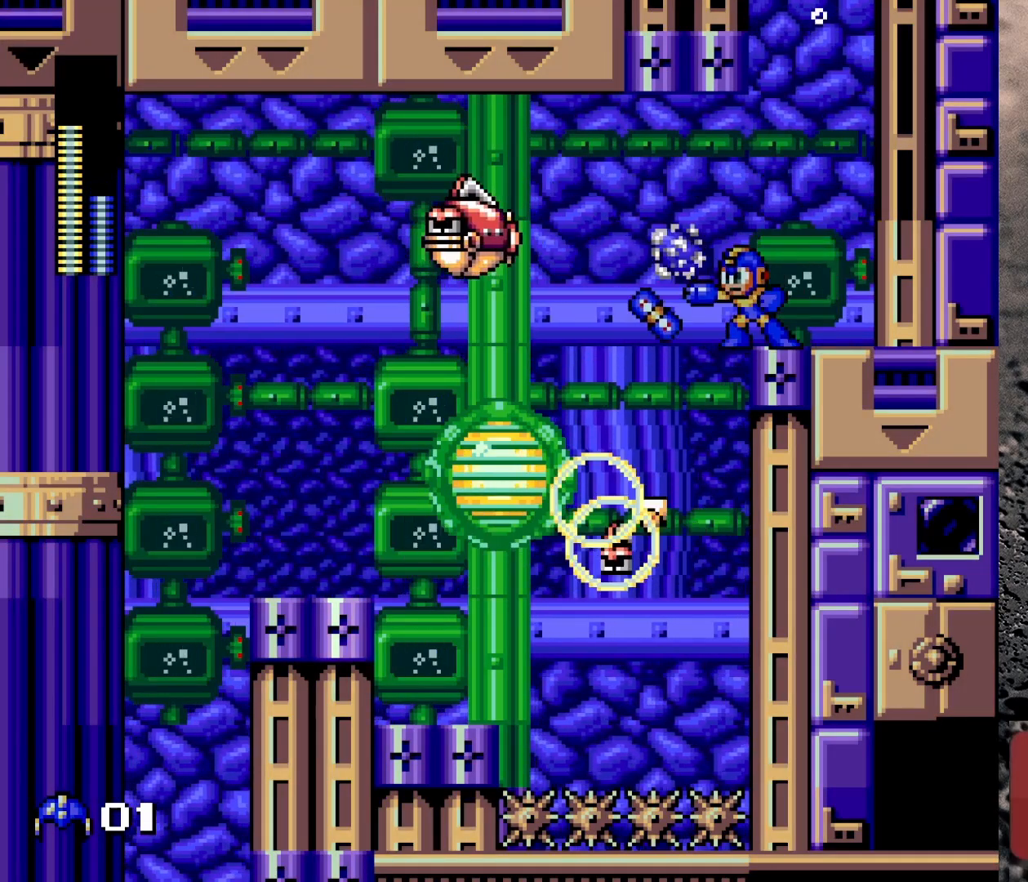
{"buttons": ["B", "DPAD_LEFT"], "events": [[233, "DPAD_LEFT", "down"], [350, "B", "down"]]}
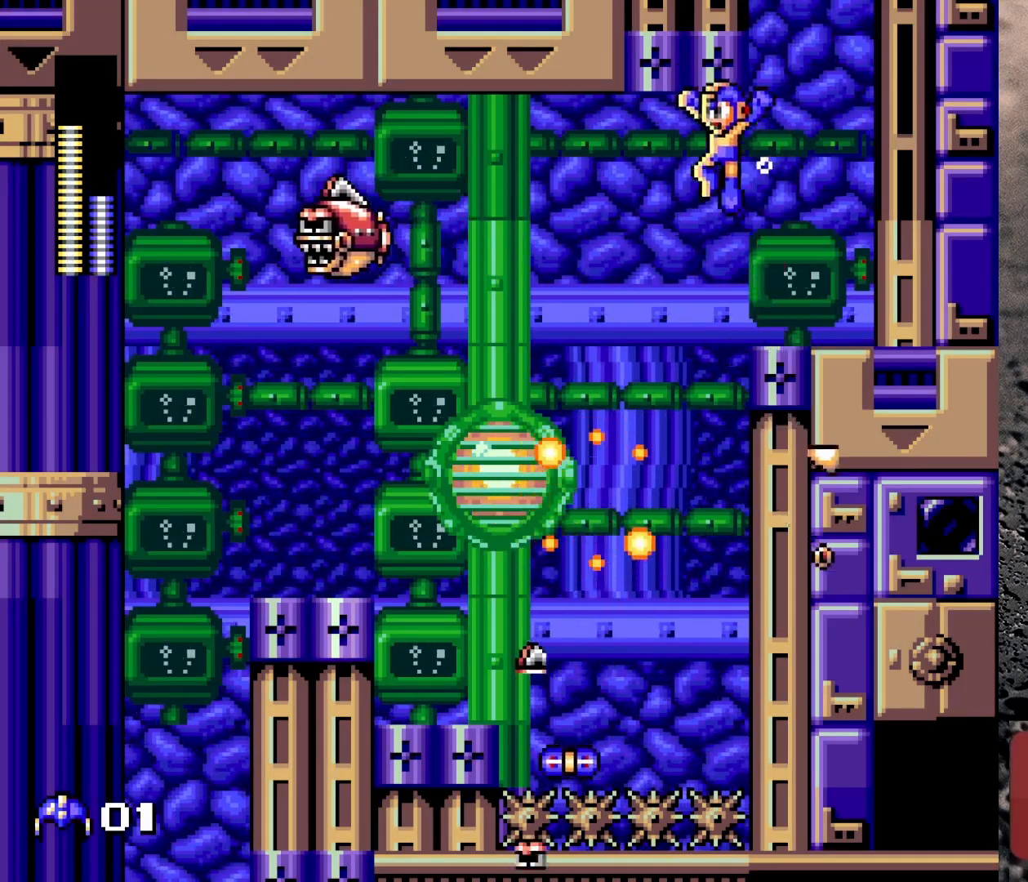
{"buttons": ["B", "DPAD_LEFT"], "events": []}
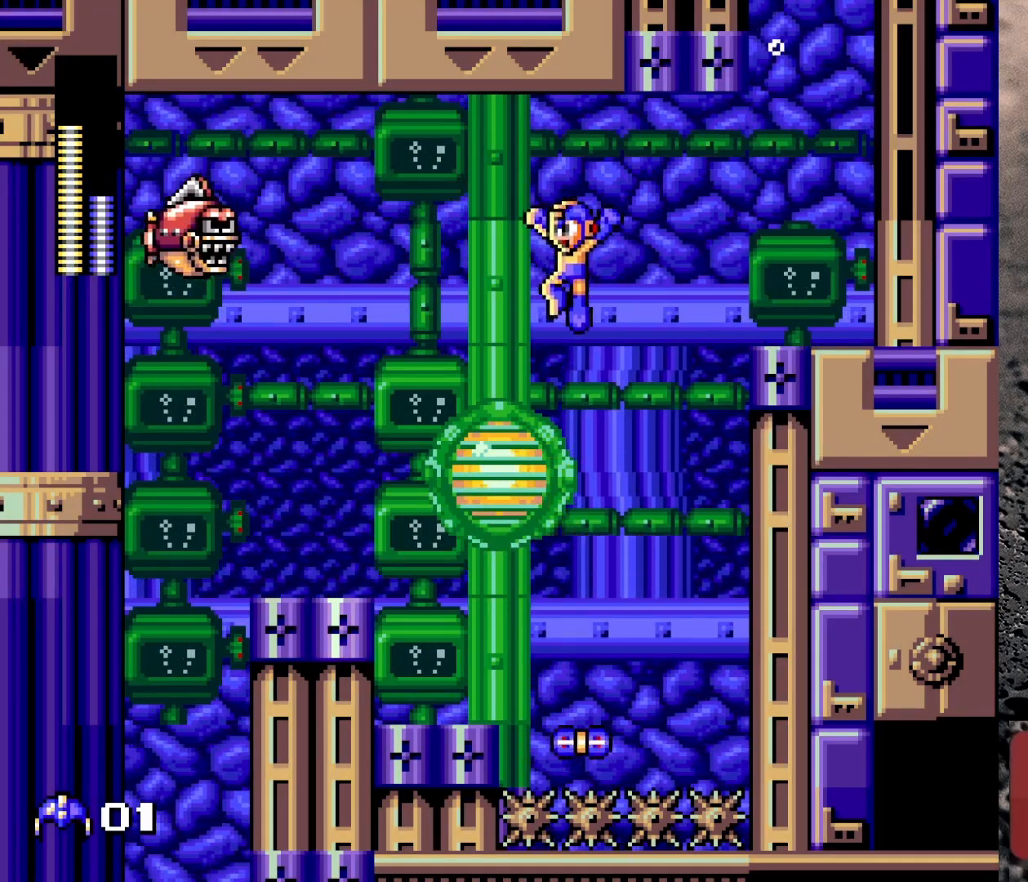
{"buttons": ["DPAD_UP", "DPAD_LEFT"], "events": [[333, "B", "up"], [483, "DPAD_UP", "down"]]}
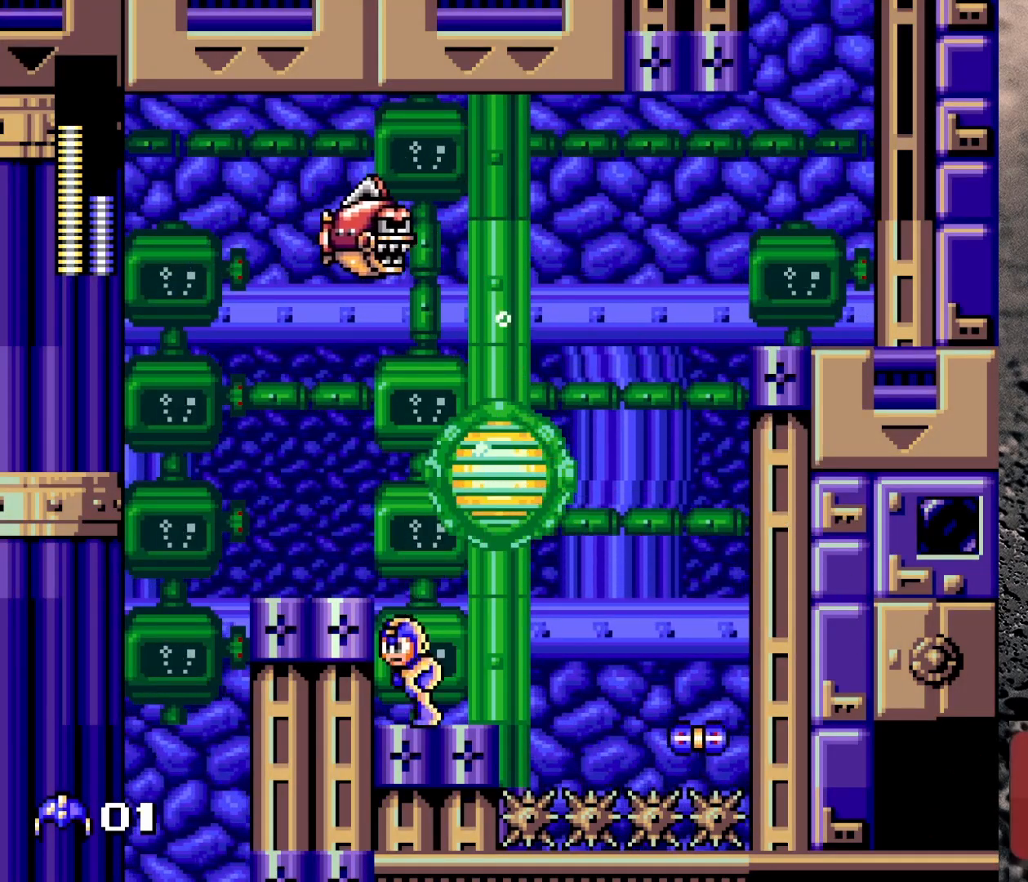
{"buttons": ["B", "DPAD_LEFT"], "events": [[33, "B", "down"], [350, "B", "up"], [433, "DPAD_UP", "up"], [483, "B", "down"]]}
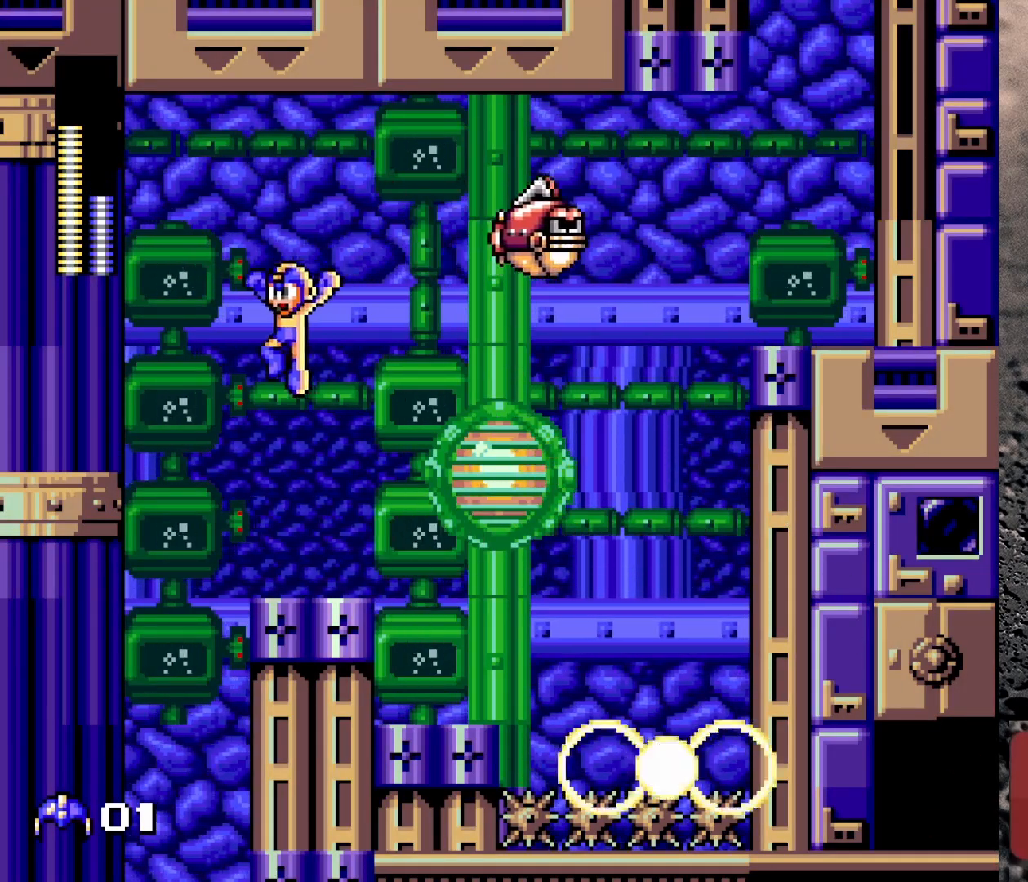
{"buttons": [], "events": [[200, "B", "up"], [500, "DPAD_LEFT", "up"]]}
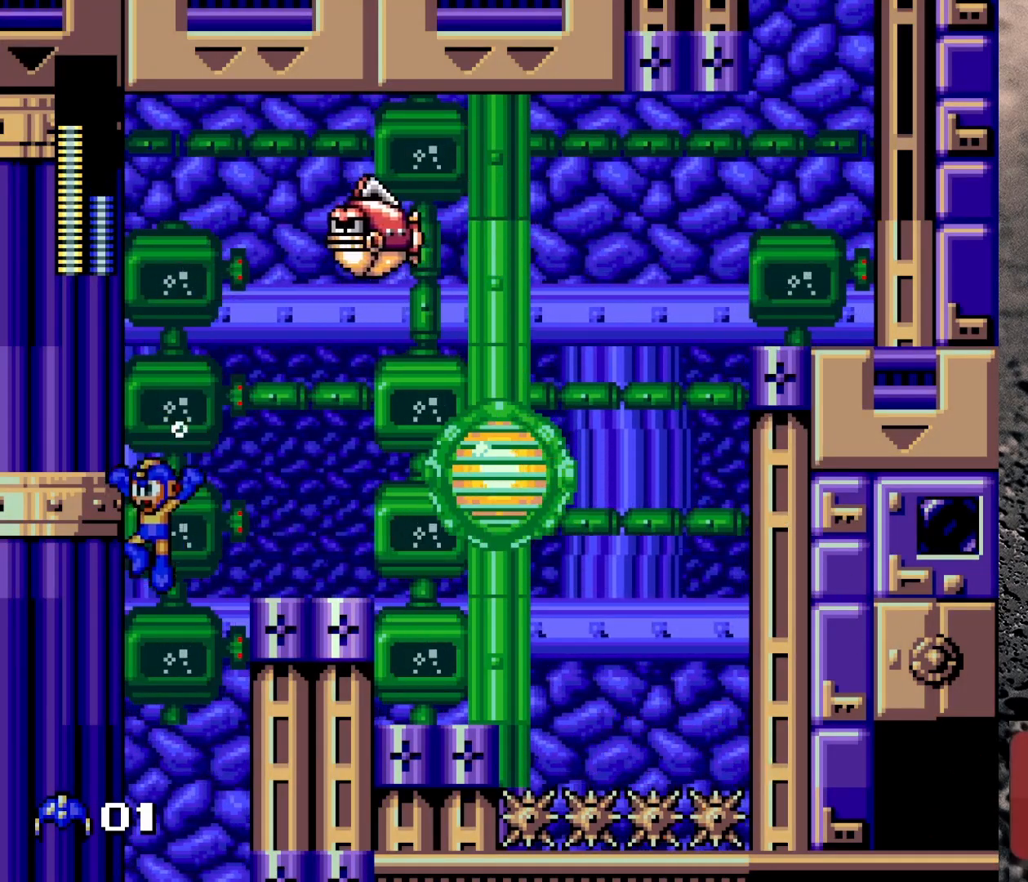
{"buttons": ["DPAD_RIGHT"], "events": [[100, "DPAD_RIGHT", "down"]]}
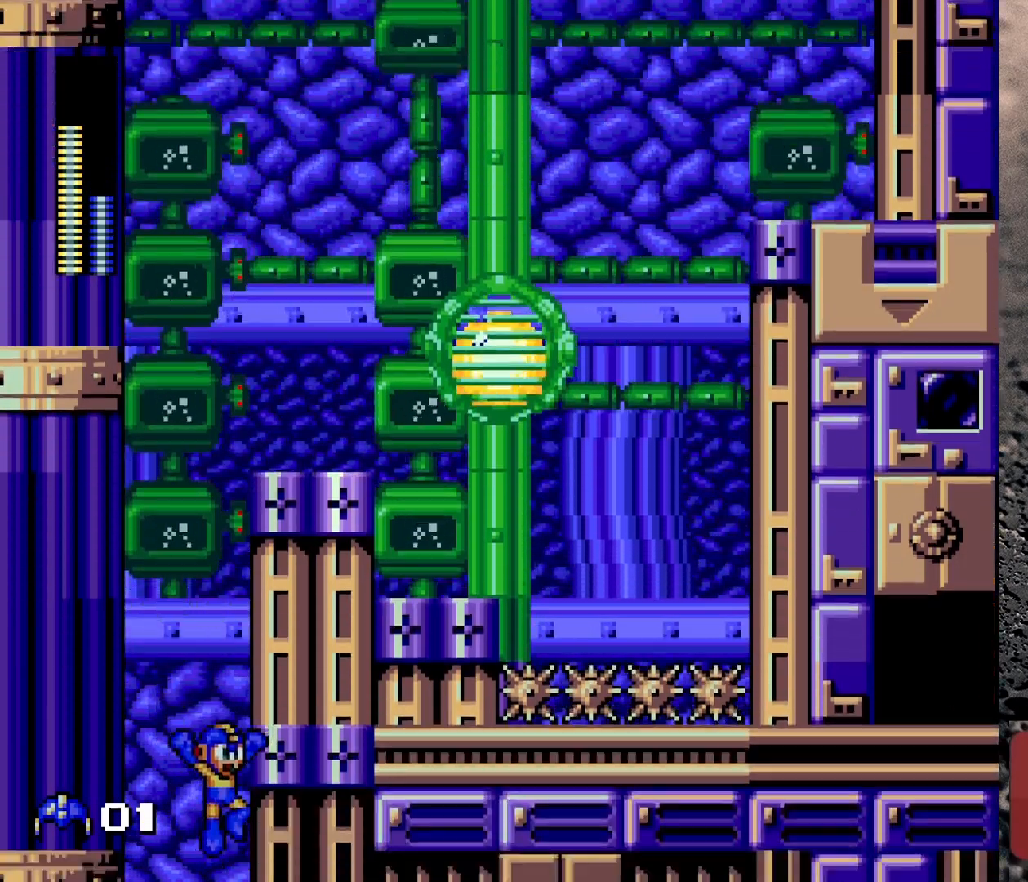
{"buttons": [], "events": [[283, "DPAD_RIGHT", "up"]]}